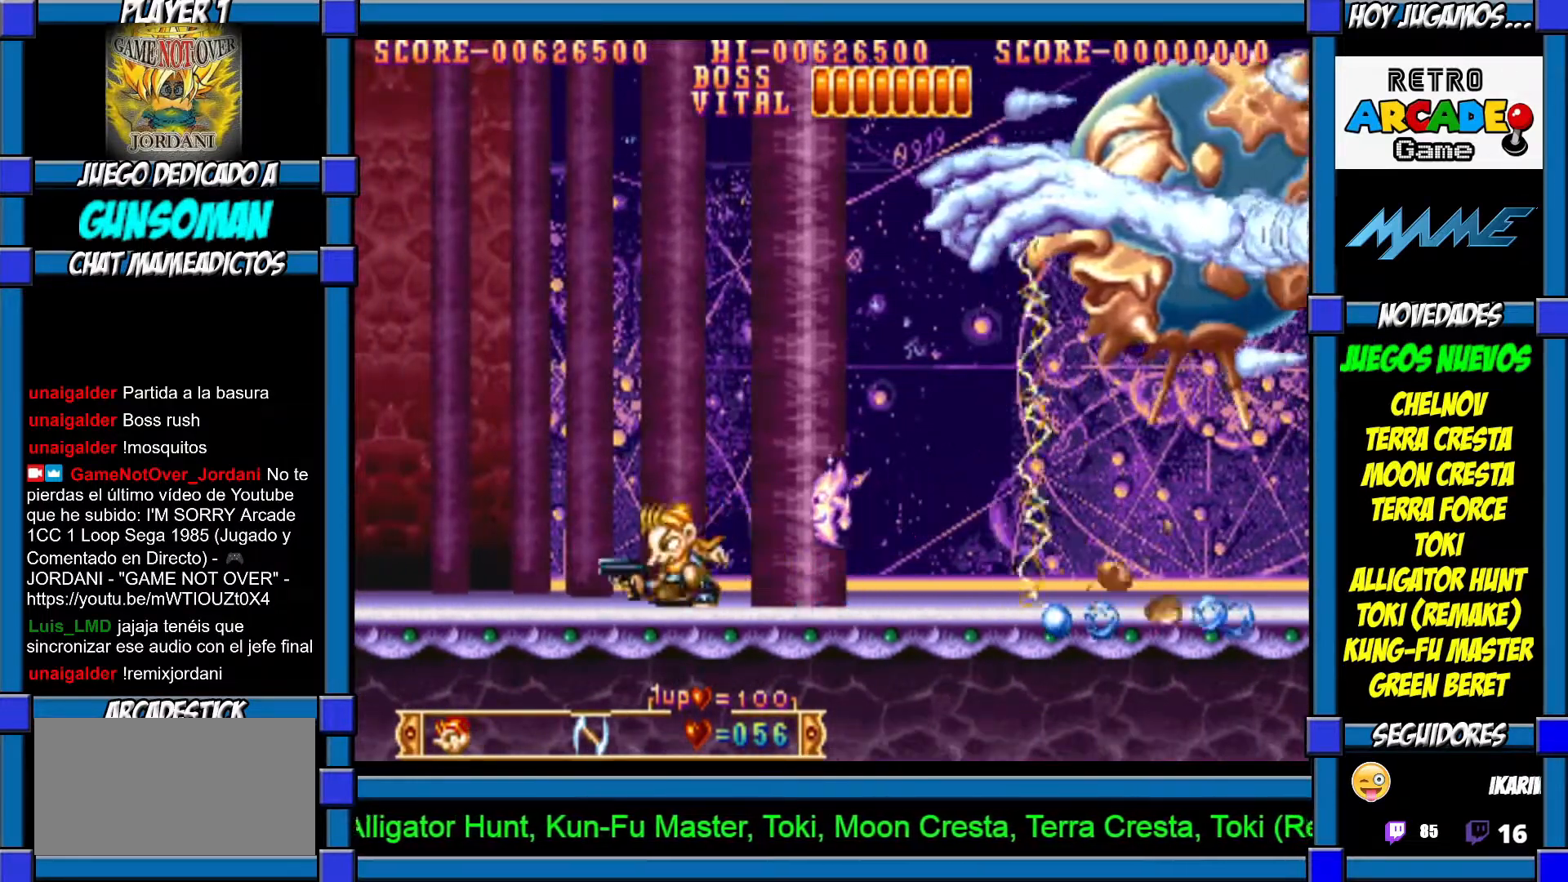
Gameplay with a controller (arcade stick); each line is a JSON object with the inputs held at the frame after it (dt_ms = milliseconds from this image to that frame). "events" lists button and stick changes between this image and that frame as [ms after this image, input, new state], when the widget could be followed in between. Not read: L3 R3.
{"dt_ms": 1000, "buttons": ["CROSS"], "left_stick": "up"}
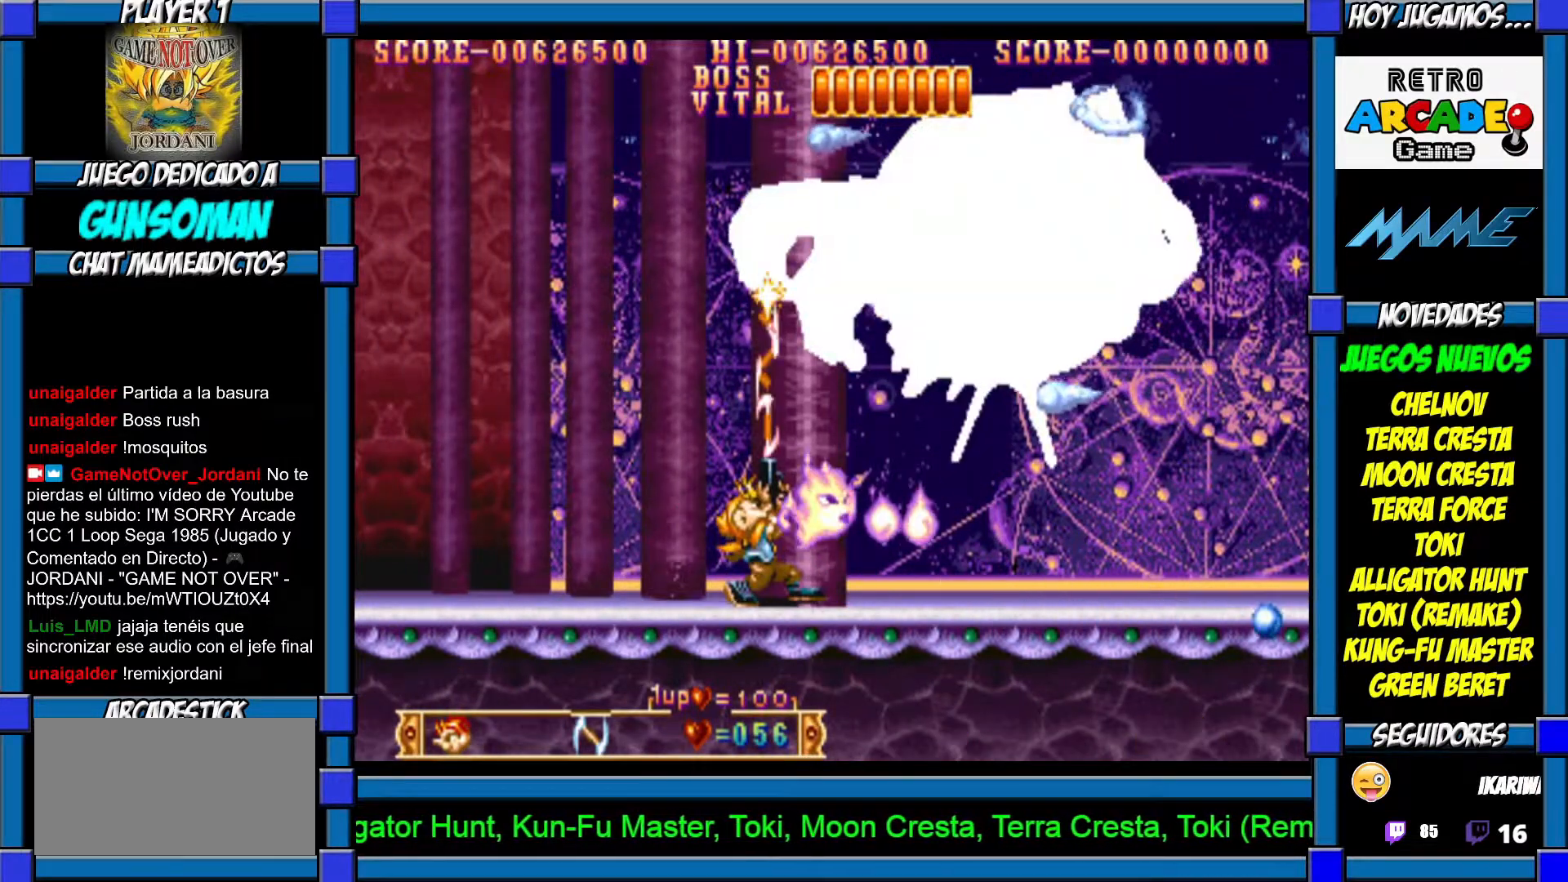
{"dt_ms": 500, "buttons": [], "left_stick": "up", "events": [[17, "CROSS", "up"], [100, "CROSS", "down"], [150, "CROSS", "up"], [217, "CROSS", "down"], [267, "CROSS", "up"], [350, "CROSS", "down"], [417, "CROSS", "up"]]}
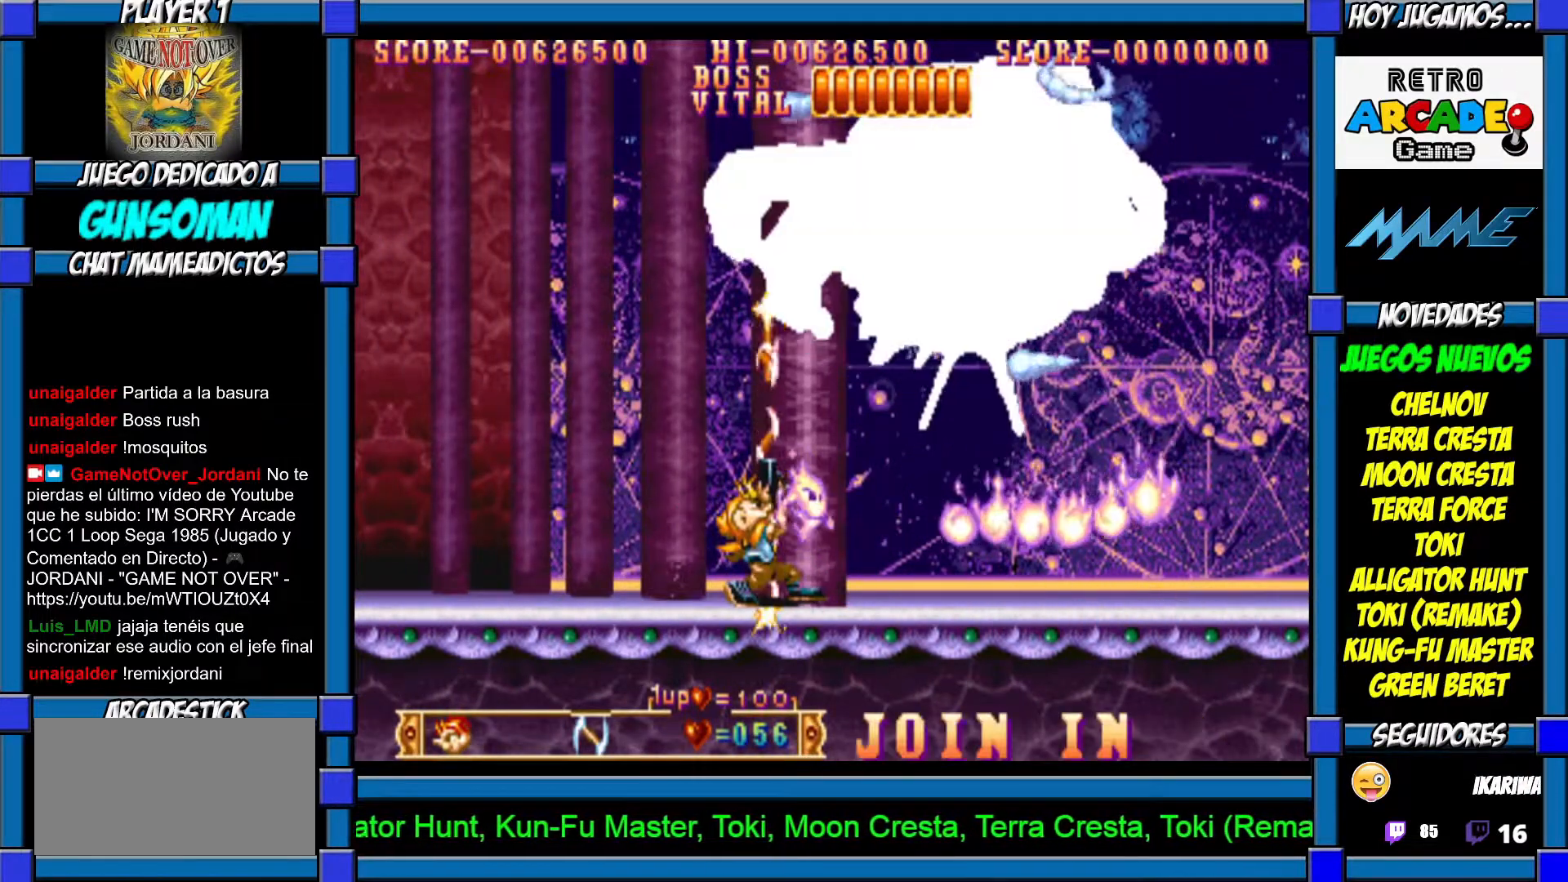
{"dt_ms": 500, "buttons": [], "left_stick": "down", "events": [[17, "CROSS", "down"], [67, "CROSS", "up"], [117, "CROSS", "down"], [200, "CROSS", "up"], [267, "CROSS", "down"], [317, "CROSS", "up"], [400, "CROSS", "down"], [450, "CROSS", "up"], [467, "left_stick", "down"]]}
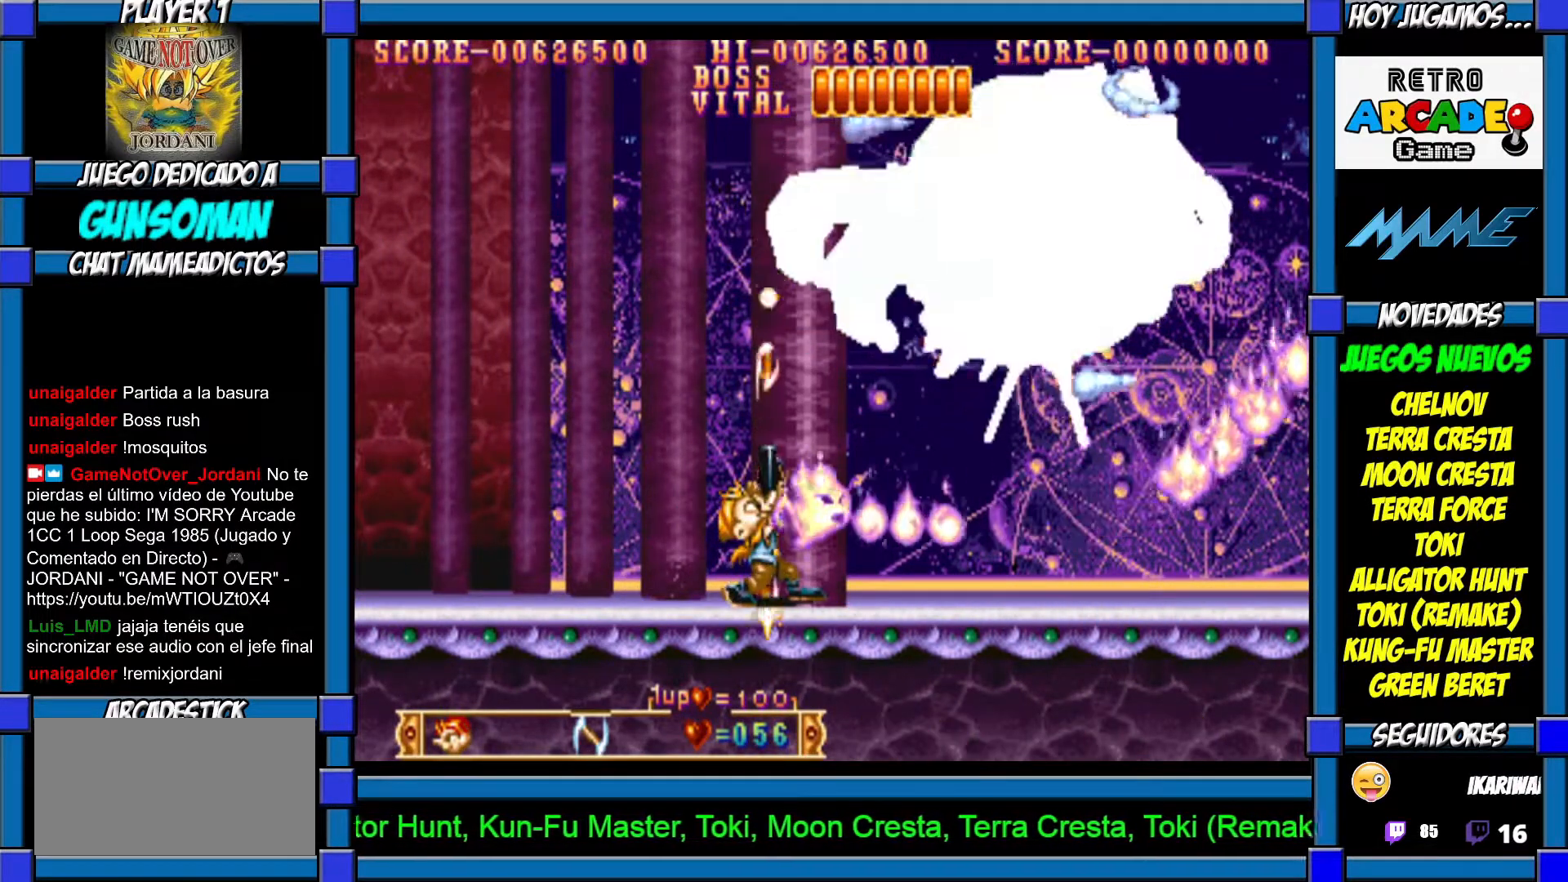
{"dt_ms": 500, "buttons": [], "left_stick": "down", "events": [[17, "CIRCLE", "down"], [67, "CIRCLE", "up"], [150, "CIRCLE", "down"], [217, "CIRCLE", "up"], [300, "CIRCLE", "down"], [350, "CIRCLE", "up"], [417, "CIRCLE", "down"], [467, "CIRCLE", "up"]]}
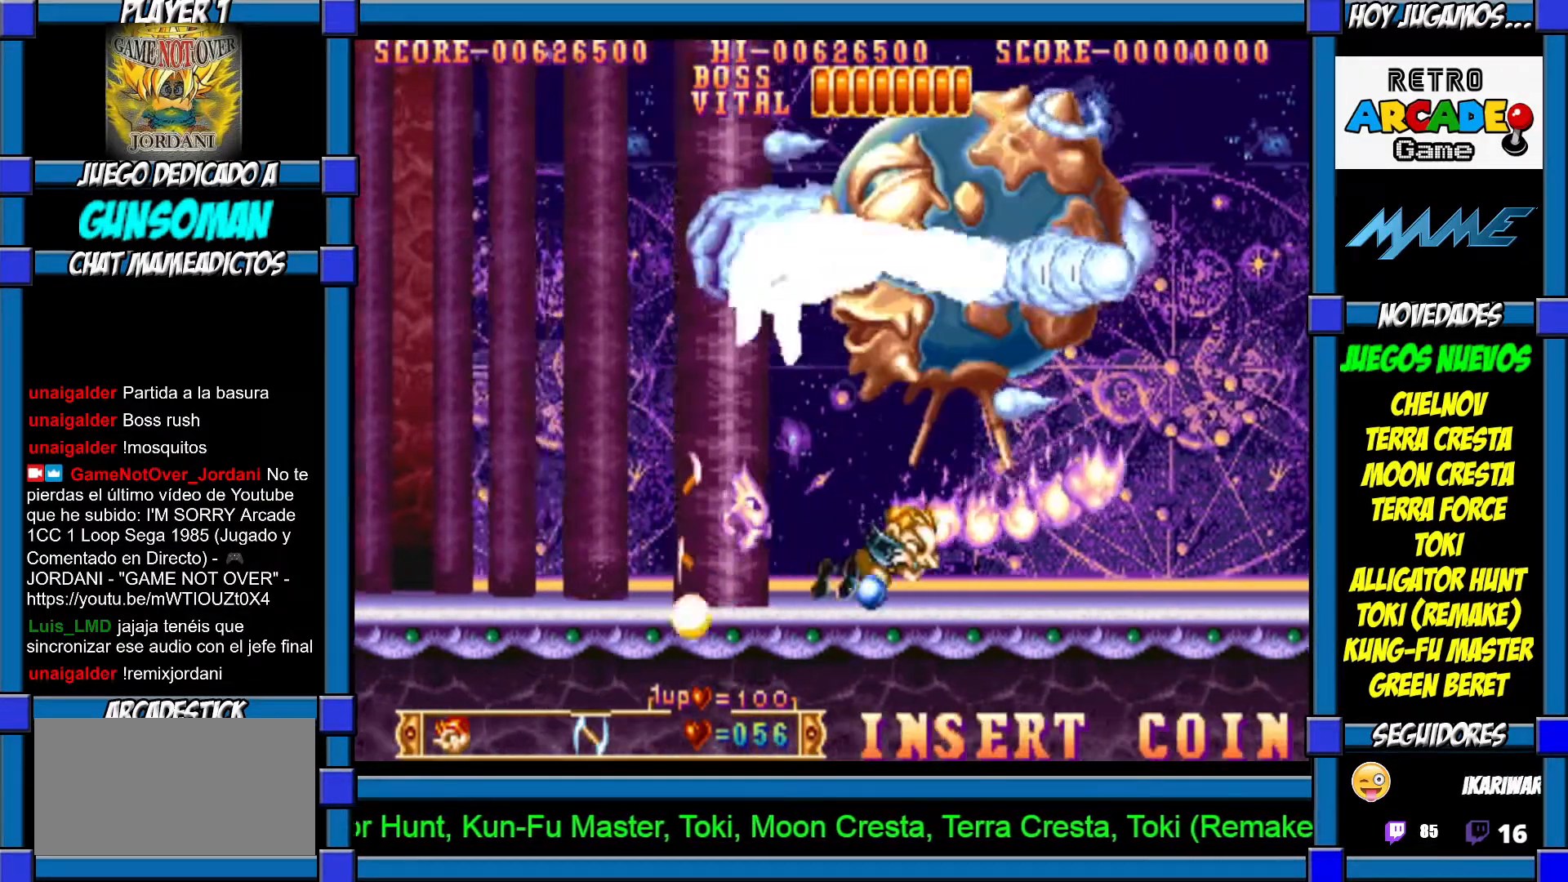
{"dt_ms": 500, "buttons": ["CIRCLE"], "left_stick": "down", "events": [[50, "CIRCLE", "down"], [117, "CIRCLE", "up"], [167, "CIRCLE", "down"], [250, "CIRCLE", "up"], [317, "CIRCLE", "down"], [367, "CIRCLE", "up"], [467, "CIRCLE", "down"]]}
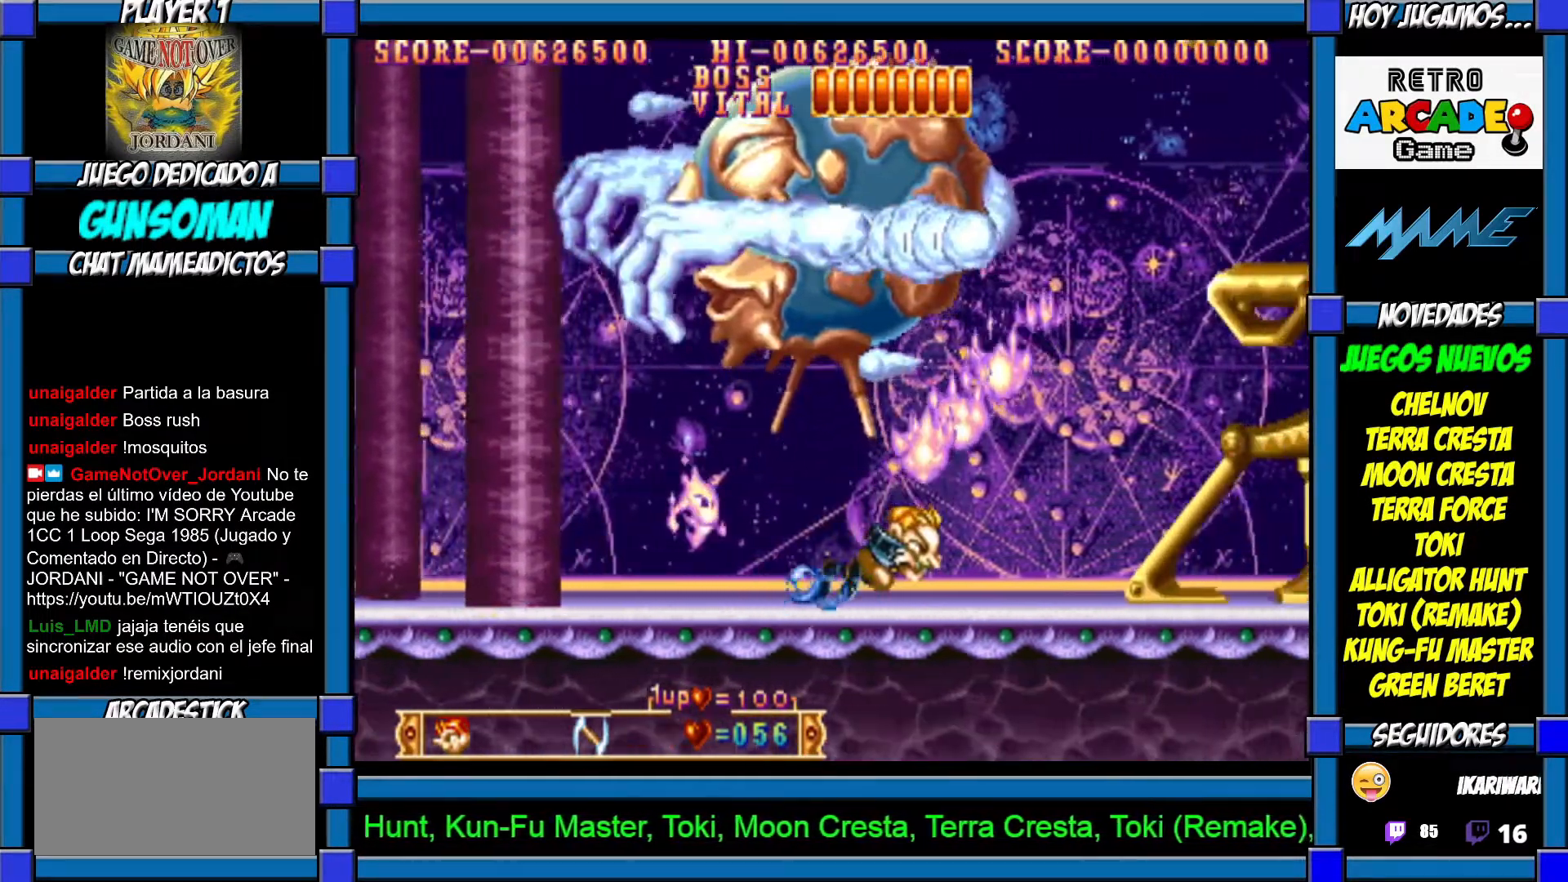
{"dt_ms": 500, "buttons": [], "left_stick": "down", "events": [[17, "CIRCLE", "up"], [100, "CIRCLE", "down"], [167, "CIRCLE", "up"], [217, "CIRCLE", "down"], [267, "CIRCLE", "up"], [367, "CIRCLE", "down"], [450, "CIRCLE", "up"]]}
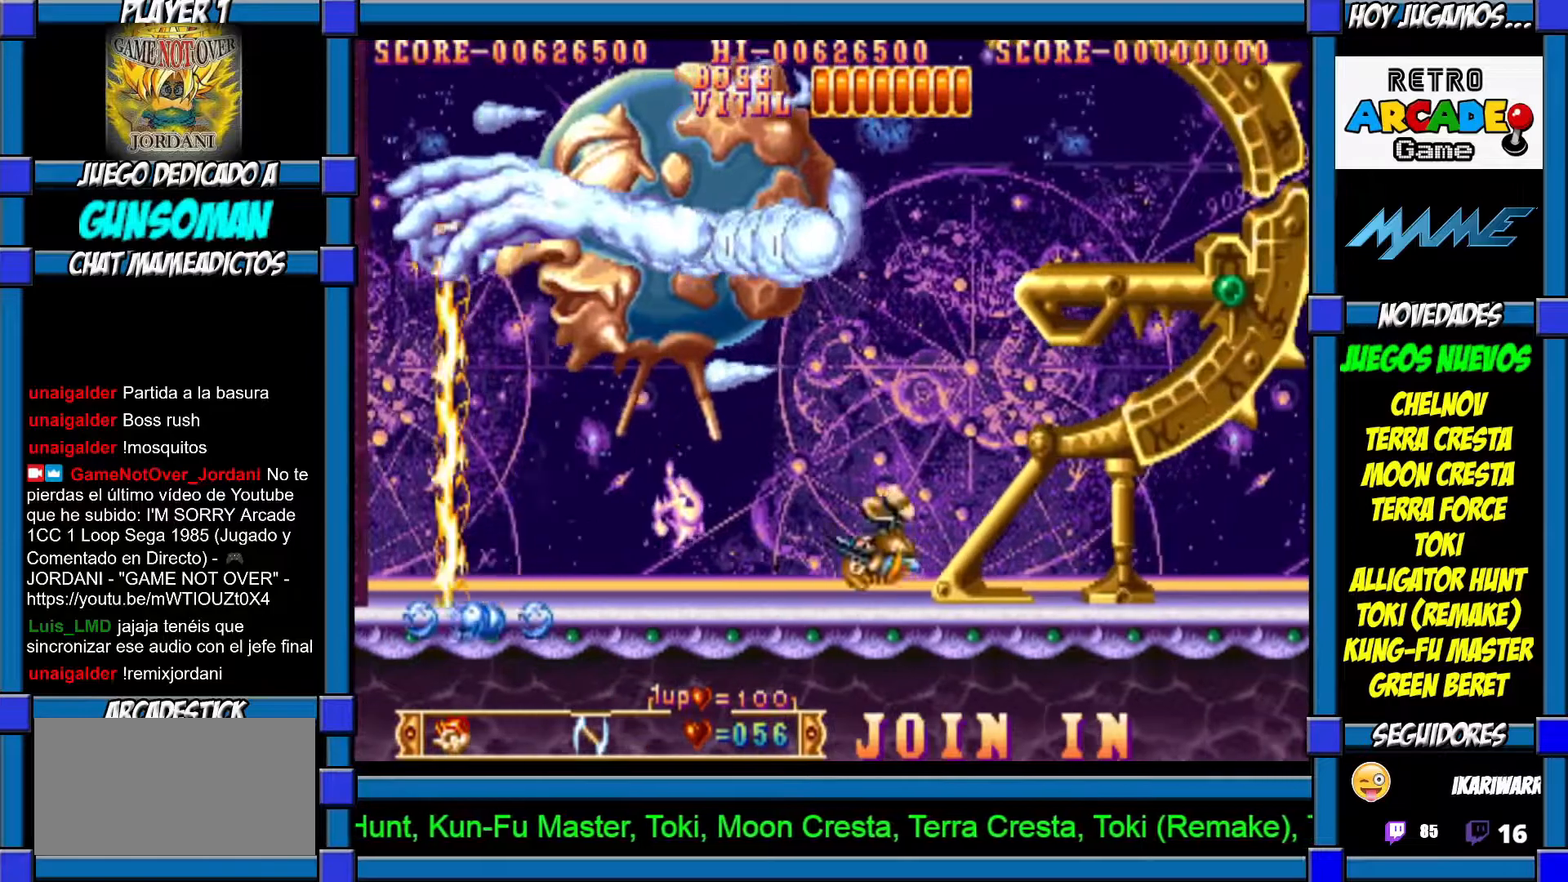
{"dt_ms": 500, "buttons": [], "left_stick": "up", "events": [[17, "CIRCLE", "down"], [100, "CIRCLE", "up"], [300, "left_stick", "up"], [367, "CROSS", "down"], [417, "CROSS", "up"]]}
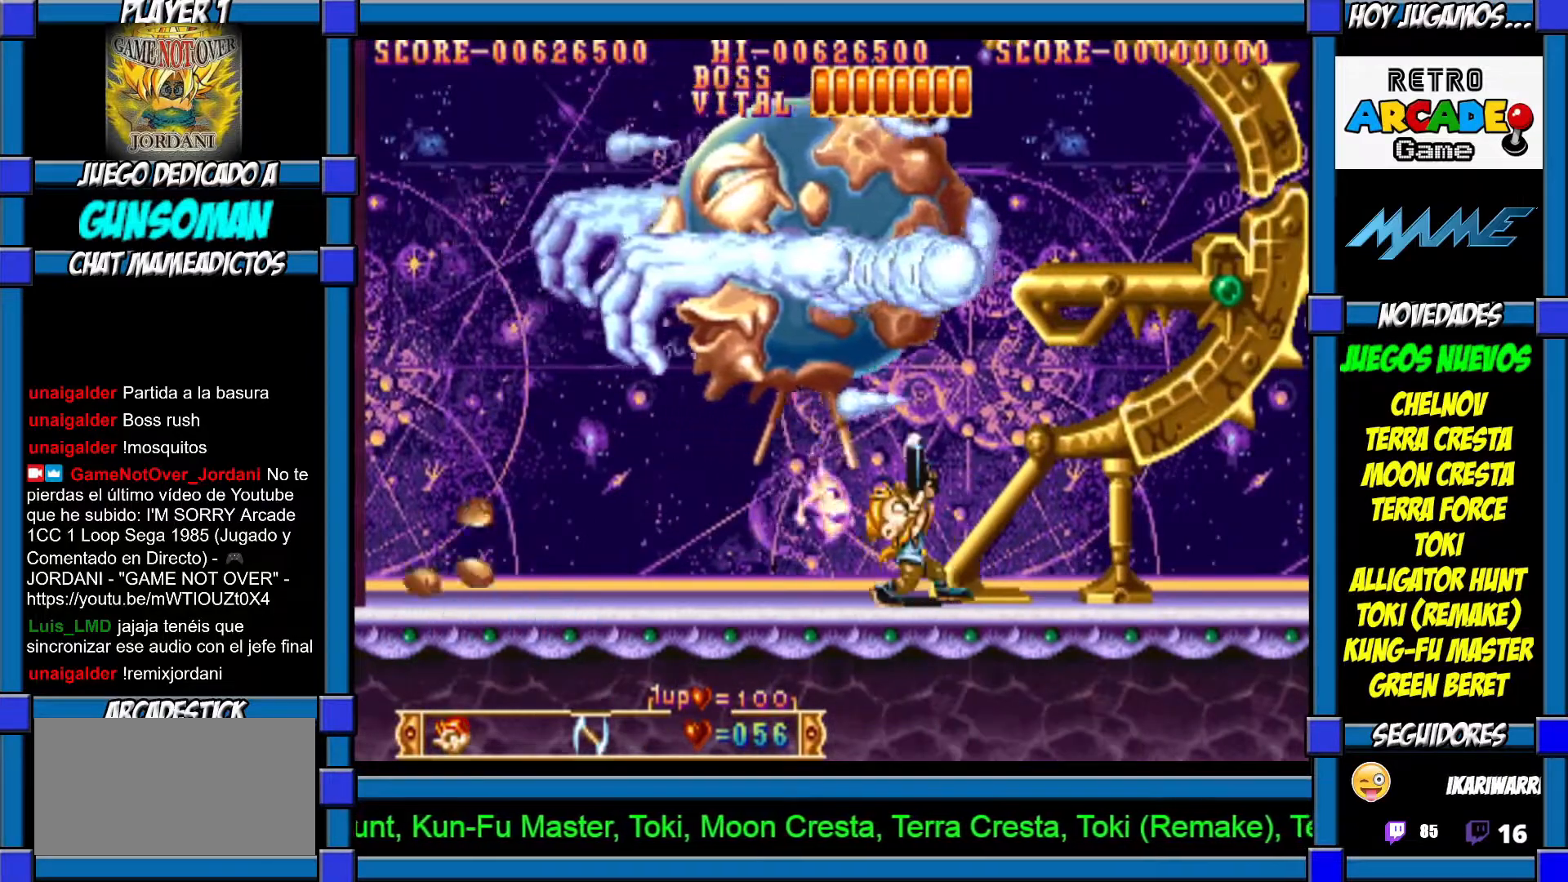
{"dt_ms": 500, "buttons": [], "left_stick": "up", "events": [[17, "CROSS", "down"], [67, "CROSS", "up"], [150, "CROSS", "down"], [167, "CROSS", "up"], [267, "CROSS", "down"], [317, "CROSS", "up"], [417, "CROSS", "down"], [467, "CROSS", "up"]]}
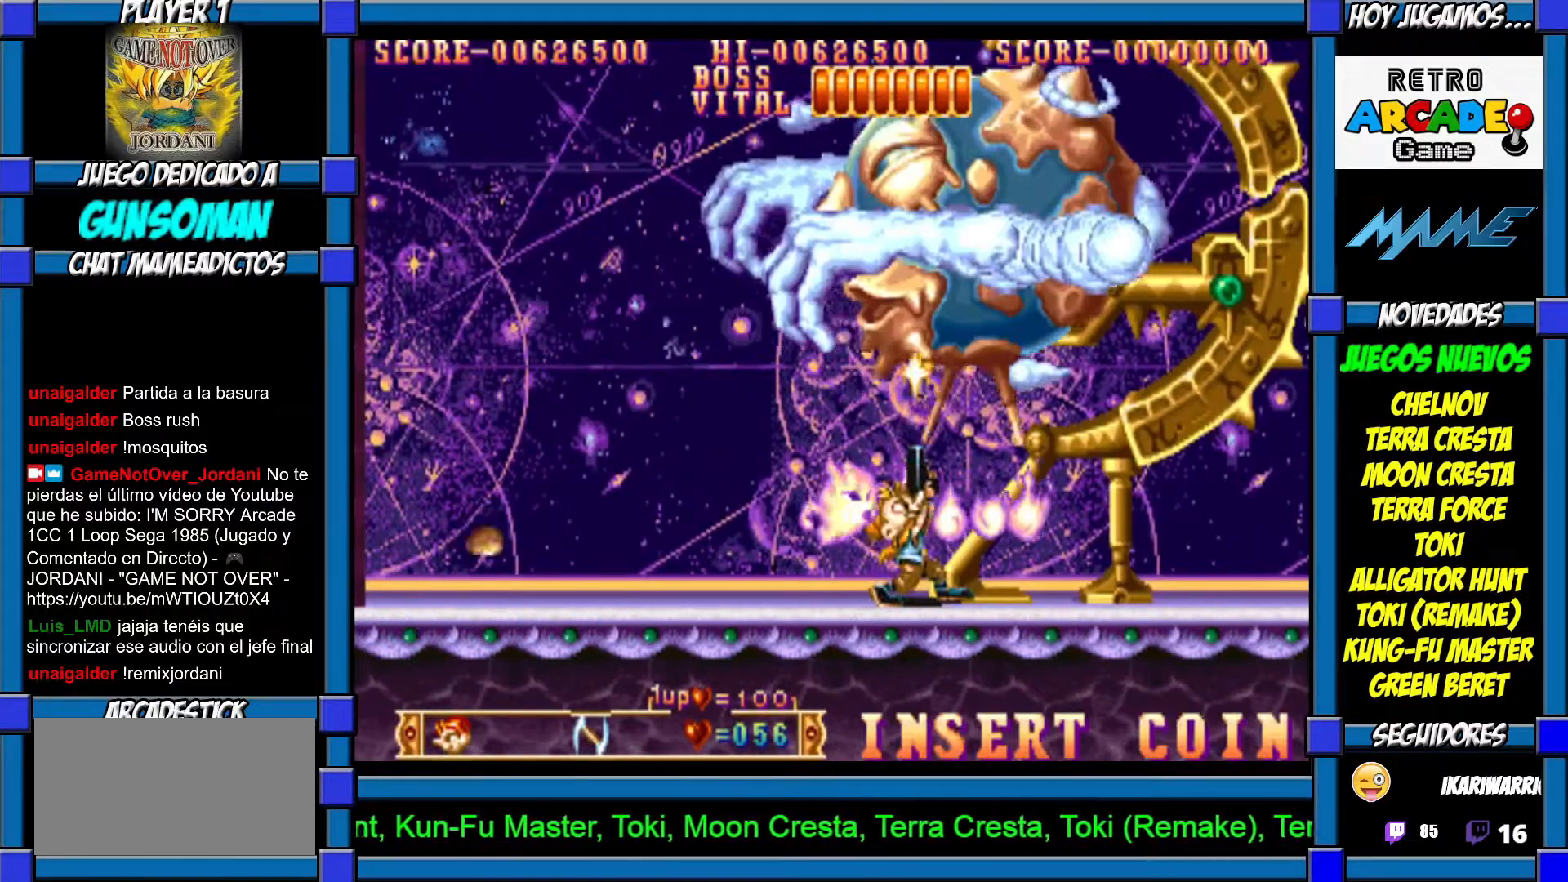
{"dt_ms": 500, "buttons": ["CROSS"], "left_stick": "up", "events": [[17, "CROSS", "down"], [100, "CROSS", "up"], [167, "CROSS", "down"], [217, "CROSS", "up"], [317, "CROSS", "down"], [367, "CROSS", "up"], [450, "CROSS", "down"]]}
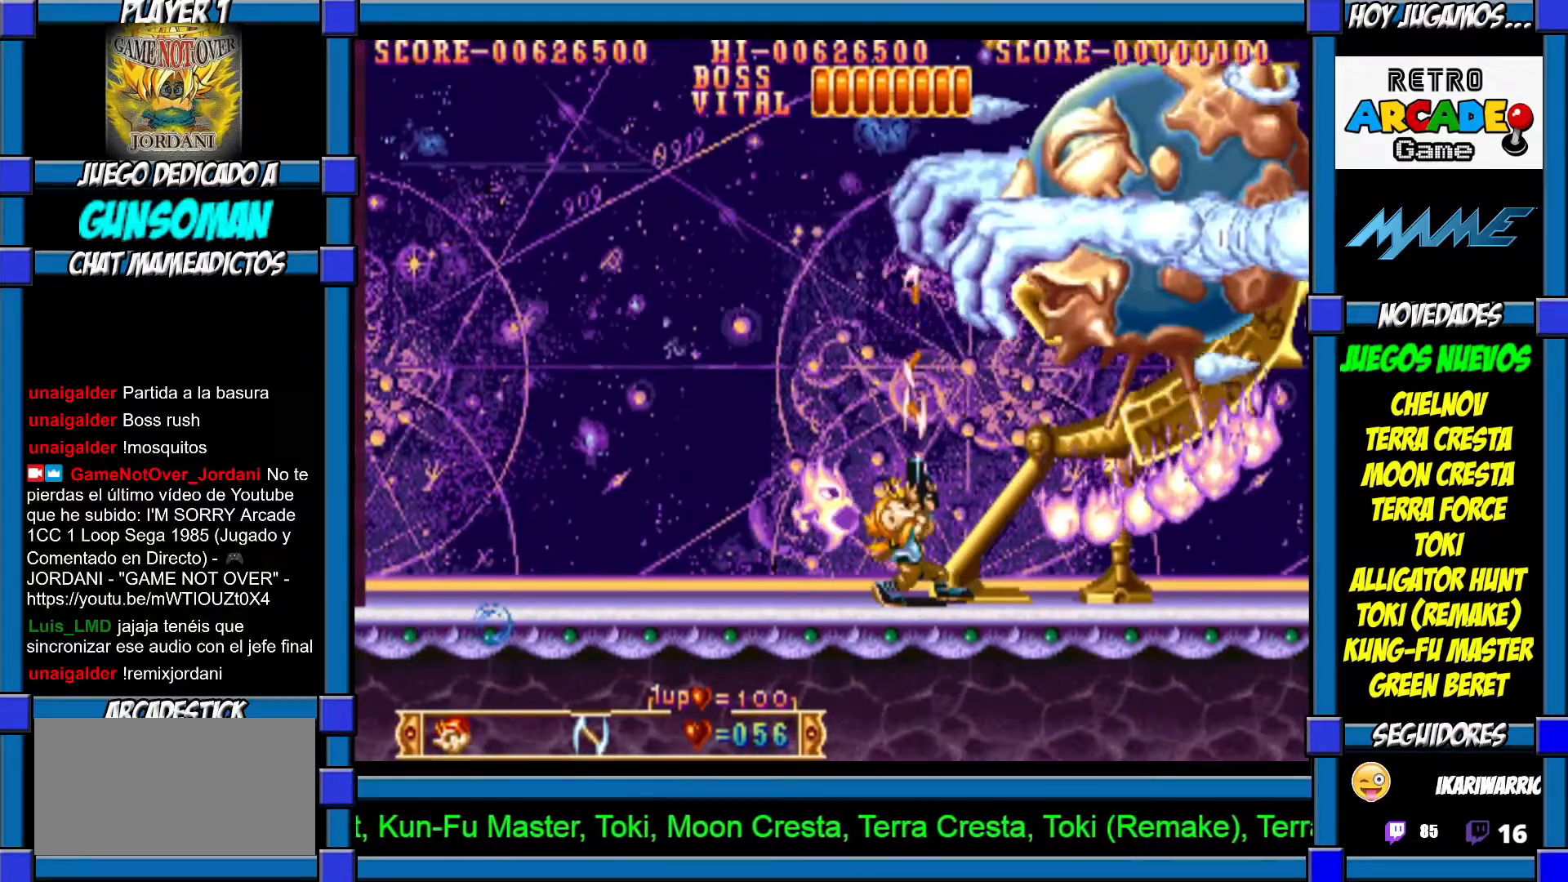
{"dt_ms": 500, "buttons": [], "left_stick": "up", "events": [[17, "CROSS", "up"], [67, "CROSS", "down"], [150, "CROSS", "up"], [217, "CROSS", "down"], [300, "CROSS", "up"], [400, "CROSS", "down"], [450, "CROSS", "up"]]}